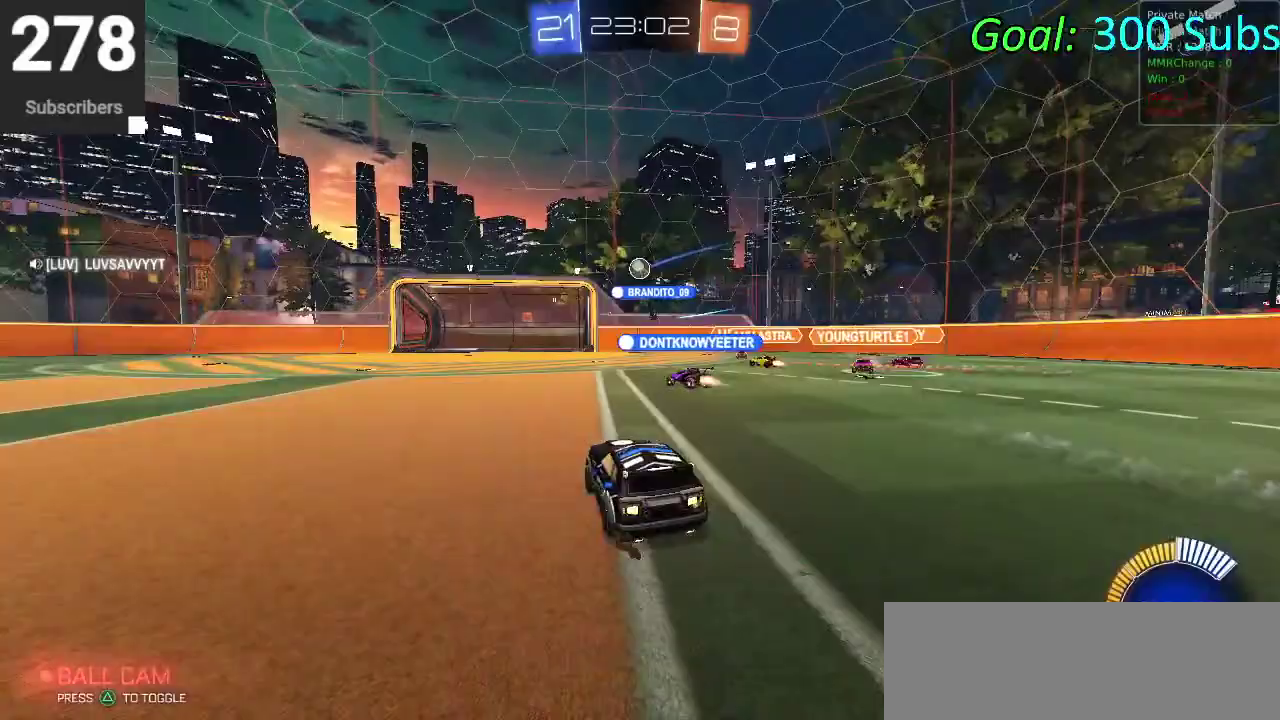
Gameplay with a controller (PlayStation layout); each line is a JSON object with the inputs held at the frame after it. "events" lists button and stick changes between this image and that frame as [ms after this image, input, new state], when the widget could be followed in between. Not read: R1.
{"buttons": ["CIRCLE", "R2"], "left_stick": "center", "right_stick": "center", "events": [[50, "CIRCLE", "down"], [133, "CIRCLE", "up"], [300, "CIRCLE", "down"]]}
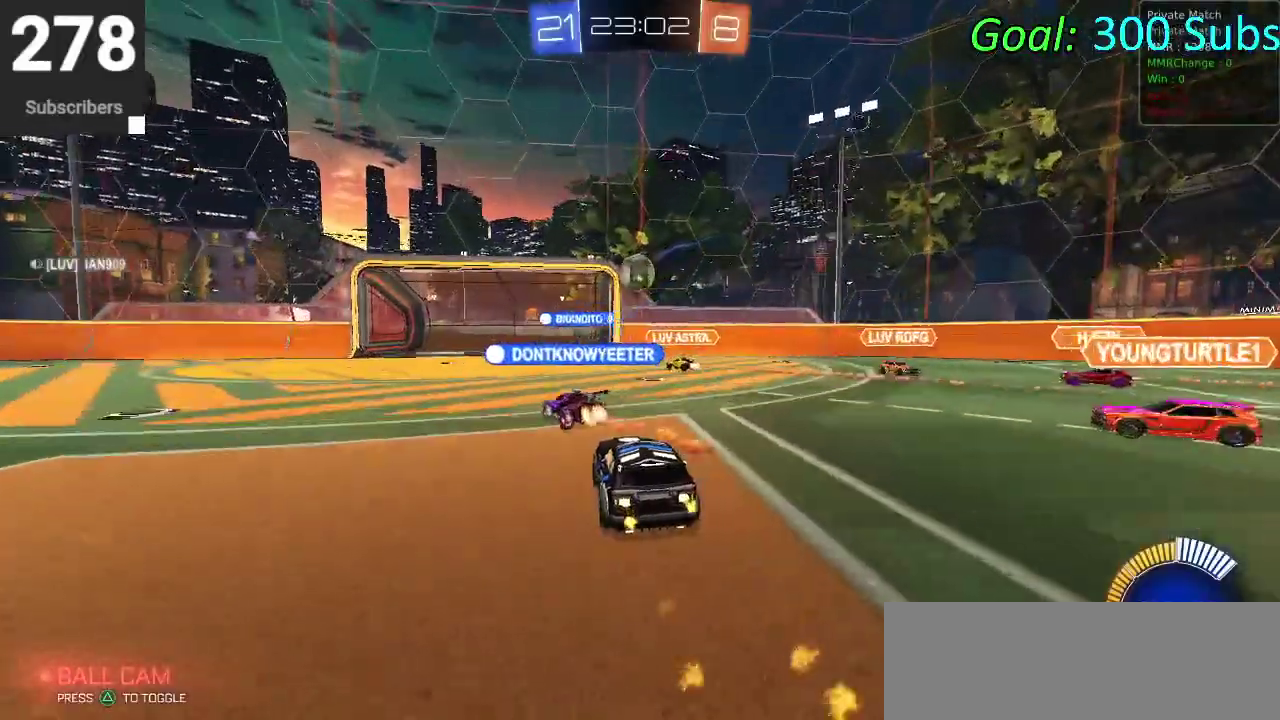
{"buttons": ["CIRCLE", "R2"], "left_stick": "down-left", "right_stick": "center", "events": [[233, "left_stick", "down-left"]]}
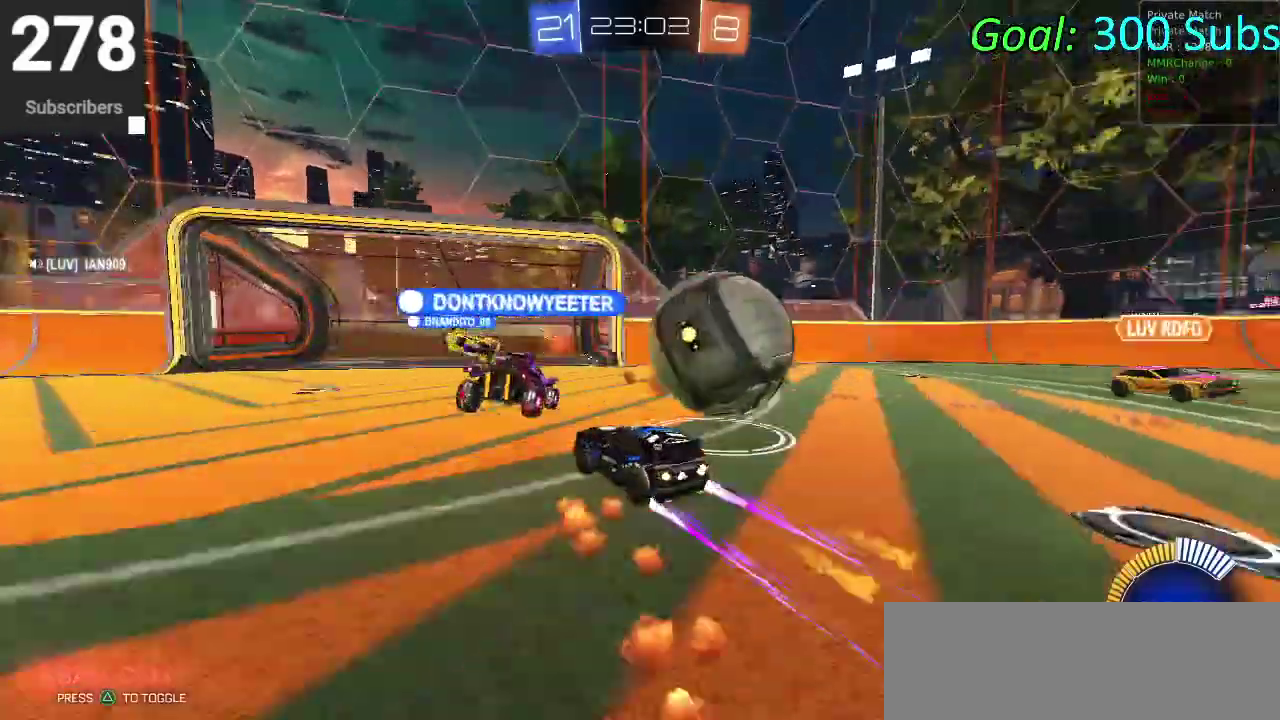
{"buttons": ["R2"], "left_stick": "down-left", "right_stick": "center", "events": [[350, "CIRCLE", "up"]]}
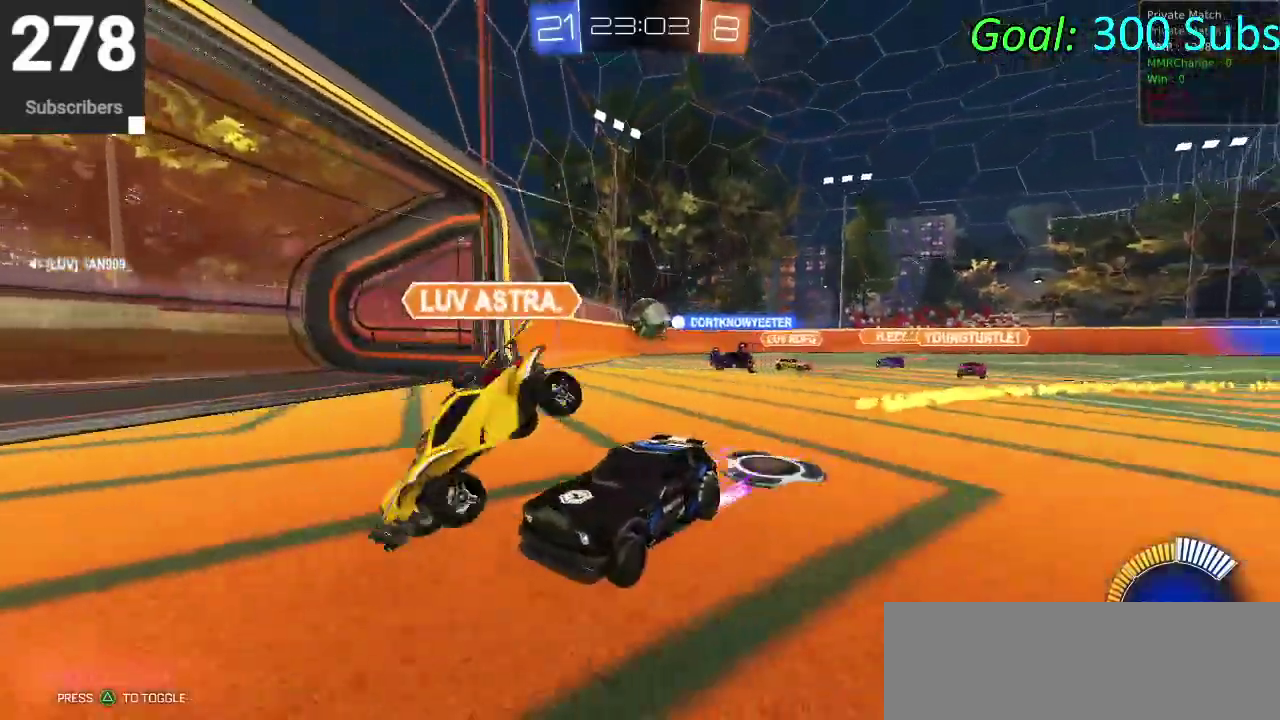
{"buttons": ["CIRCLE", "L1", "R2"], "left_stick": "left", "right_stick": "center", "events": [[50, "SQUARE", "down"], [200, "SQUARE", "up"], [400, "left_stick", "left"], [450, "CIRCLE", "down"], [467, "L1", "down"]]}
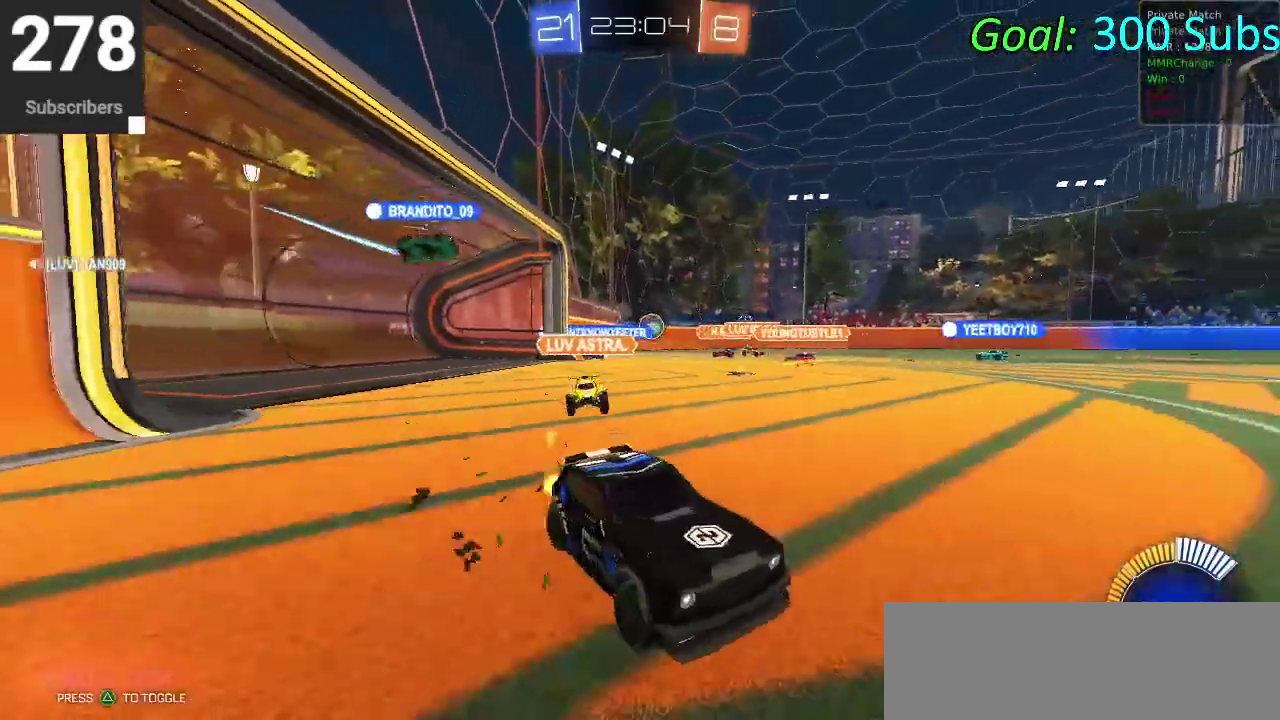
{"buttons": ["CIRCLE", "R2"], "left_stick": "left", "right_stick": "center", "events": [[17, "L1", "up"], [333, "L1", "down"], [383, "L1", "up"]]}
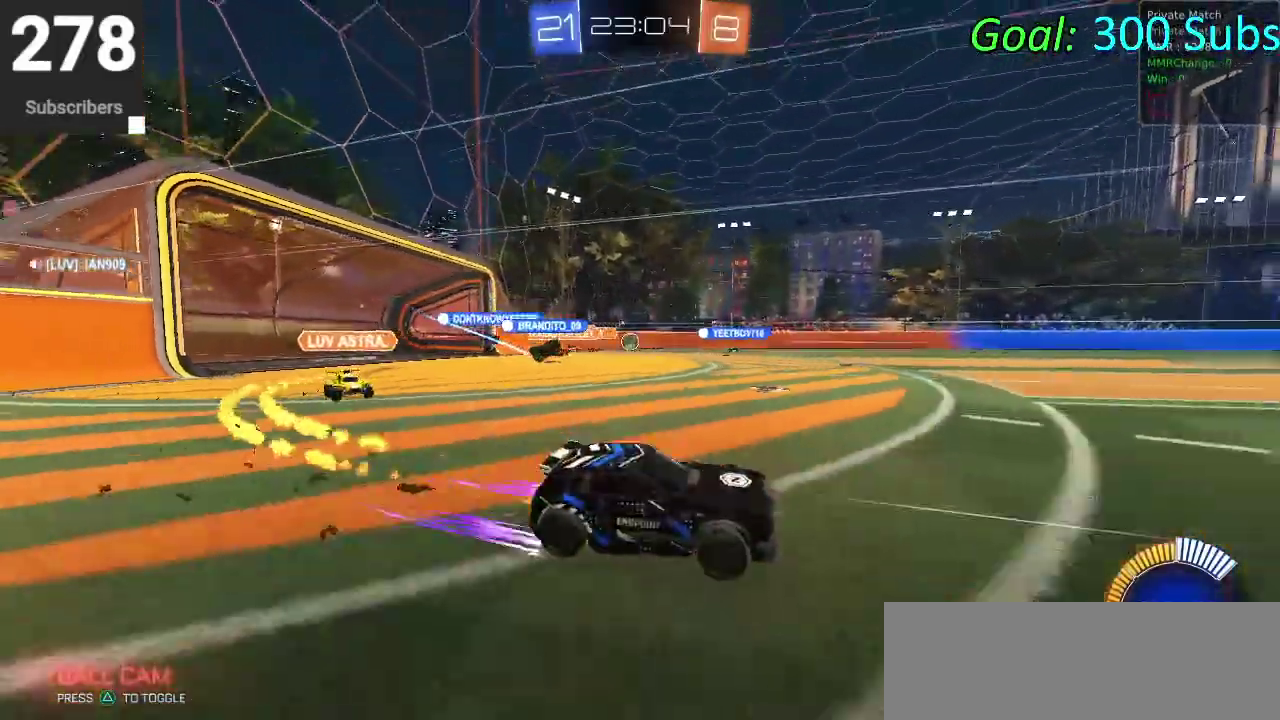
{"buttons": ["CIRCLE", "R2"], "left_stick": "left", "right_stick": "center", "events": []}
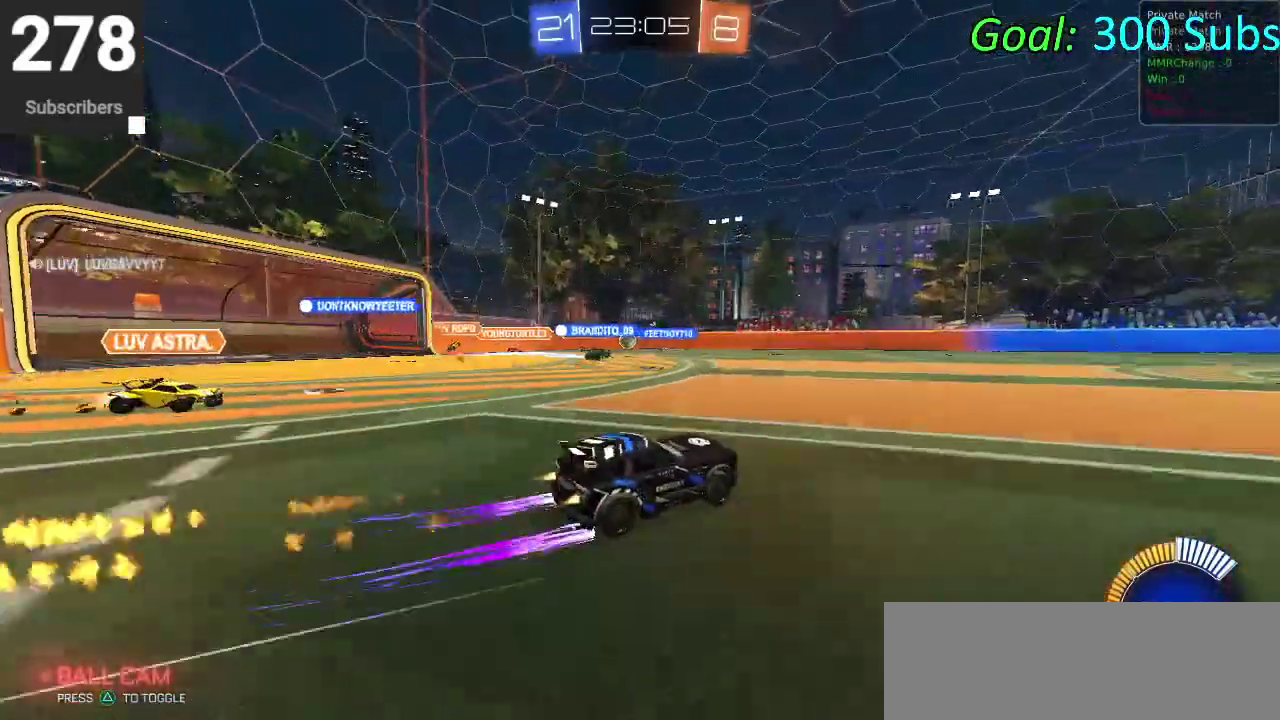
{"buttons": ["CIRCLE", "R2"], "left_stick": "center", "right_stick": "center", "events": [[267, "left_stick", "down-left"], [317, "left_stick", "center"]]}
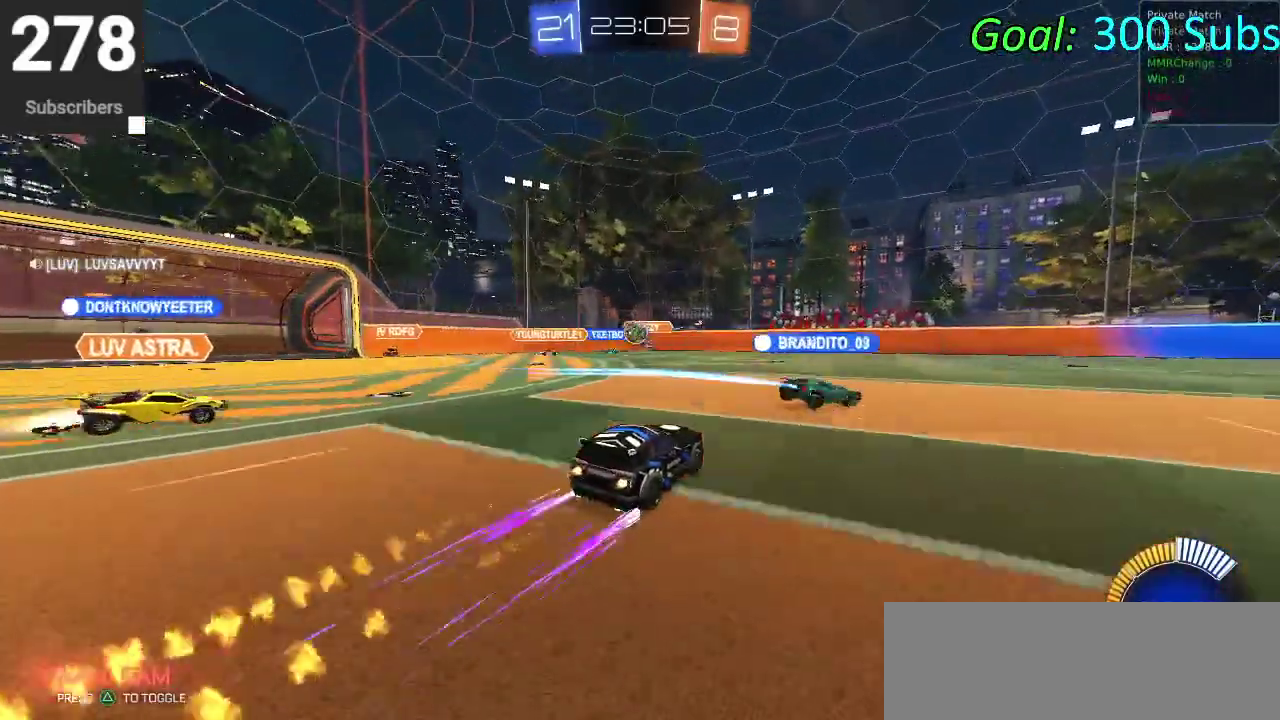
{"buttons": ["CIRCLE", "R2"], "left_stick": "right", "right_stick": "center", "events": [[317, "left_stick", "right"]]}
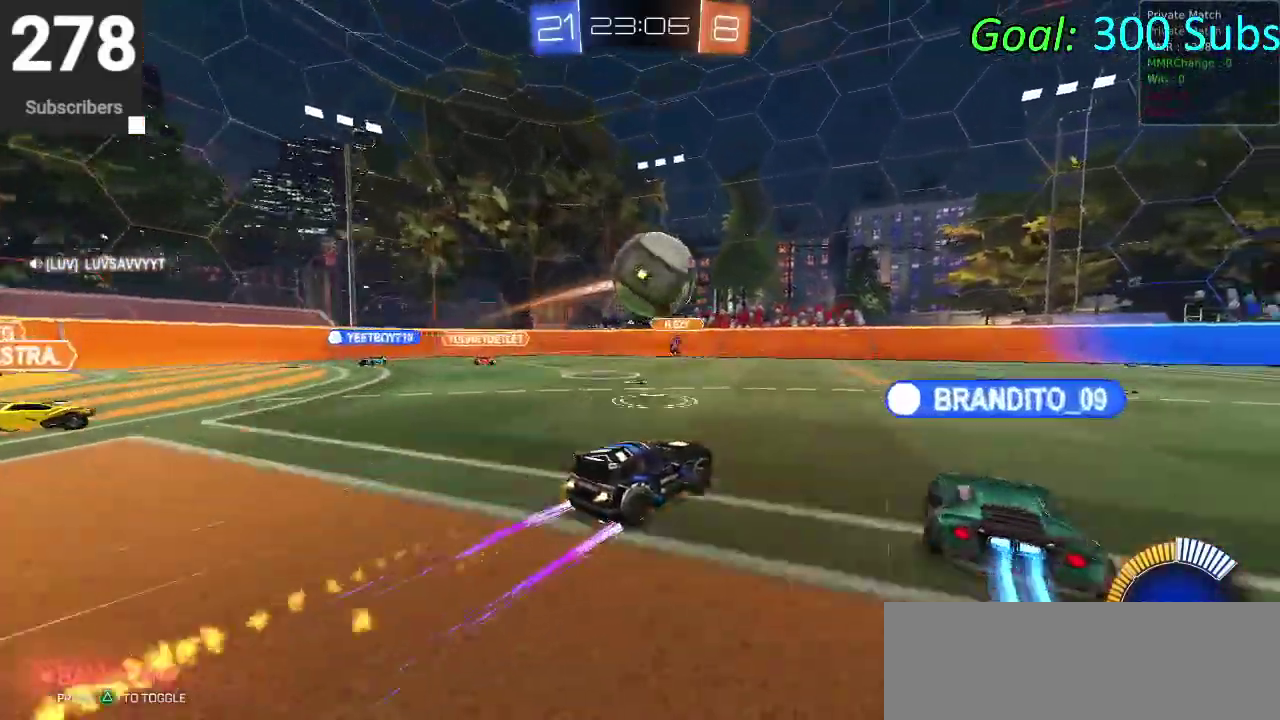
{"buttons": ["CIRCLE", "R2"], "left_stick": "right", "right_stick": "center", "events": [[150, "TRIANGLE", "down"], [267, "TRIANGLE", "up"]]}
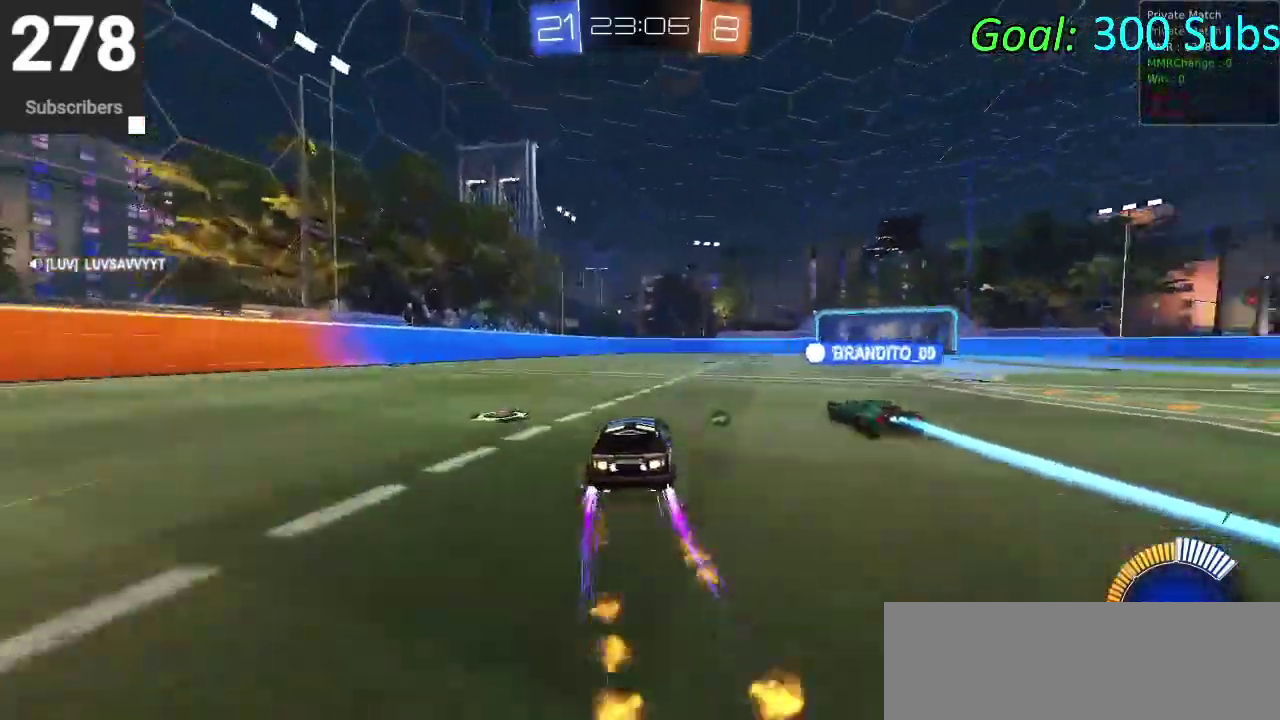
{"buttons": ["CIRCLE", "R2"], "left_stick": "up-right", "right_stick": "center", "events": [[117, "TRIANGLE", "down"], [233, "TRIANGLE", "up"], [283, "left_stick", "up-right"], [300, "L1", "down"], [450, "L1", "up"]]}
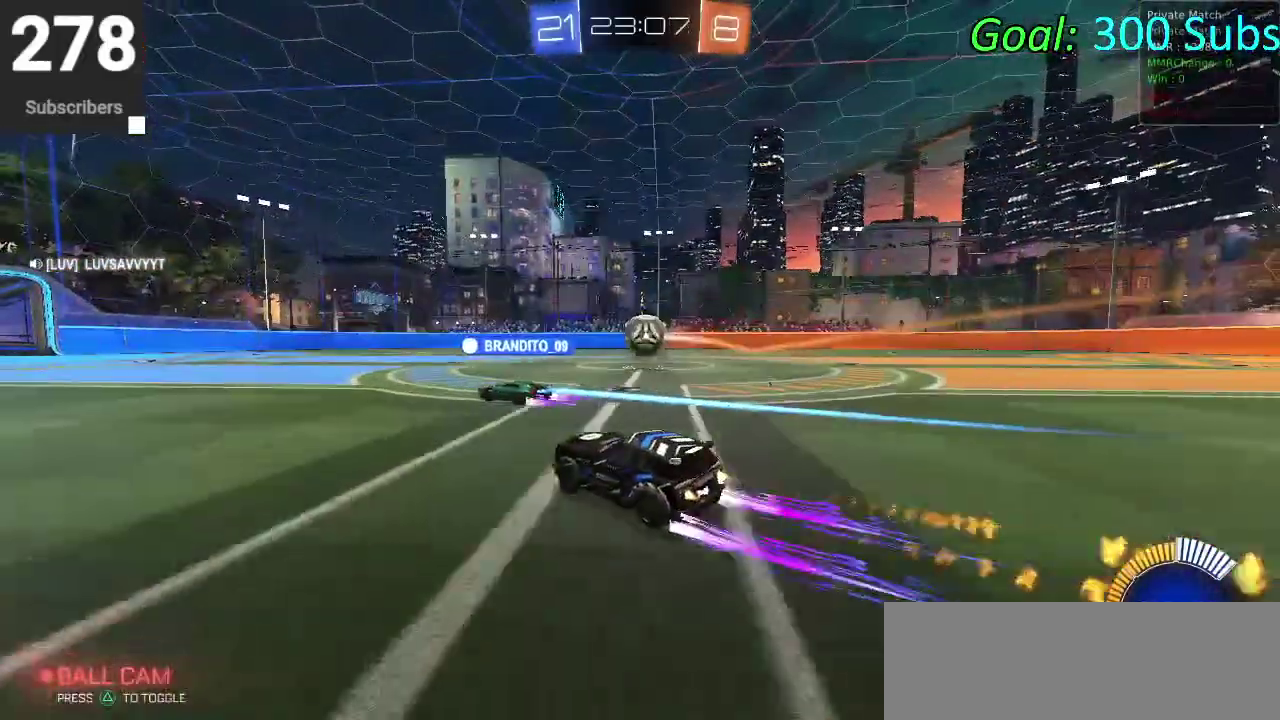
{"buttons": ["CIRCLE", "R2"], "left_stick": "center", "right_stick": "center"}
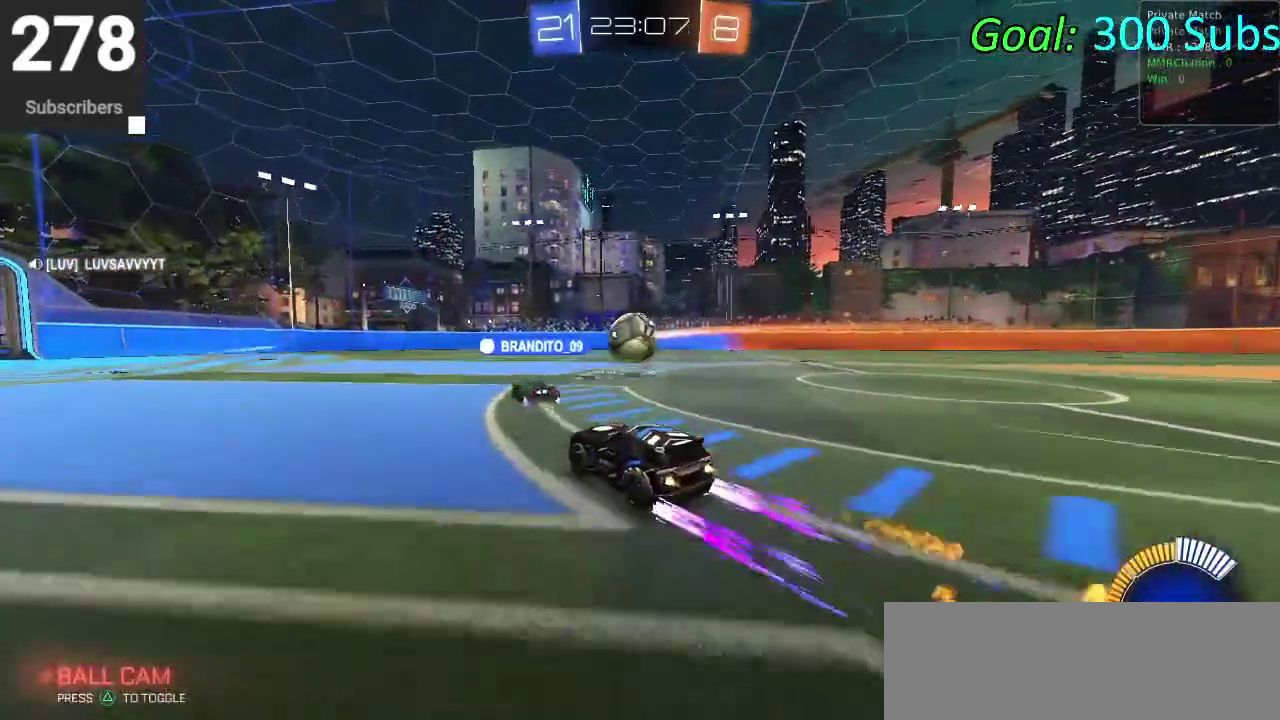
{"buttons": ["CIRCLE", "R2"], "left_stick": "center", "right_stick": "center", "events": []}
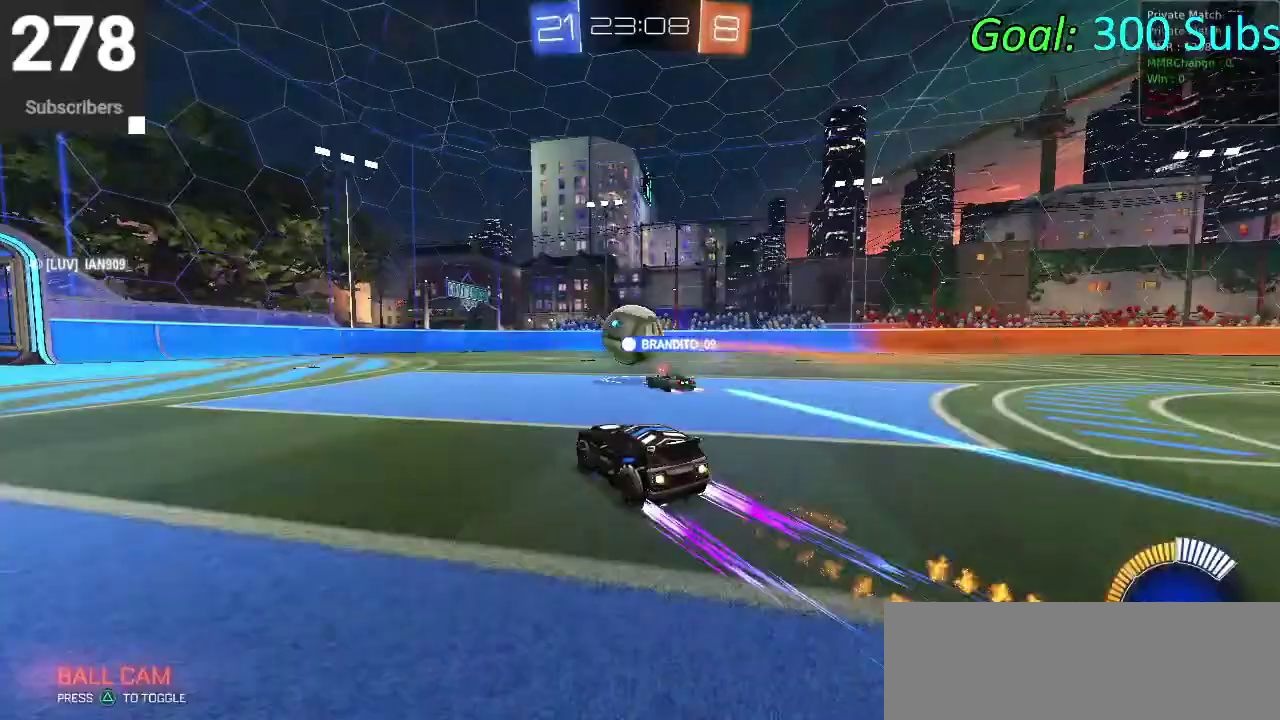
{"buttons": ["CROSS", "CIRCLE", "L1", "R2"], "left_stick": "down", "right_stick": "center", "events": [[167, "left_stick", "up-right"], [250, "L1", "down"], [267, "CROSS", "down"], [283, "left_stick", "down-left"], [500, "left_stick", "down"]]}
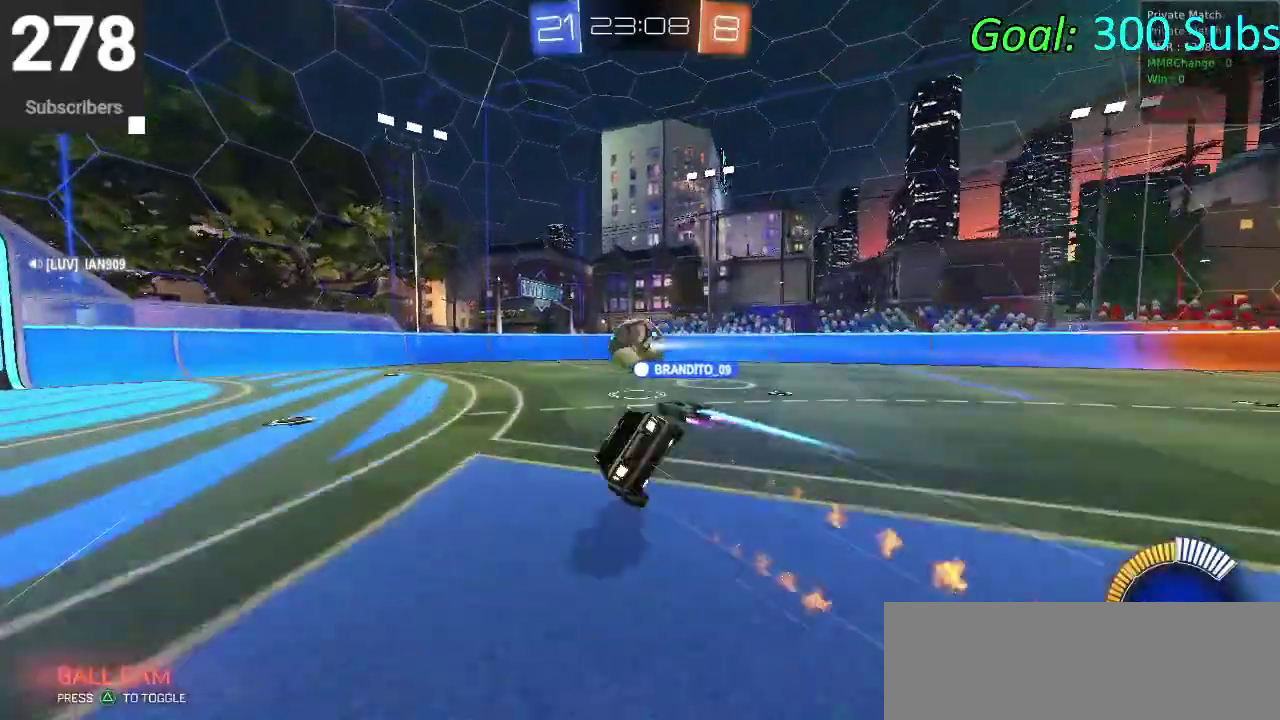
{"buttons": ["CIRCLE", "R2"], "left_stick": "down", "right_stick": "center", "events": [[67, "CROSS", "up"], [133, "L1", "up"]]}
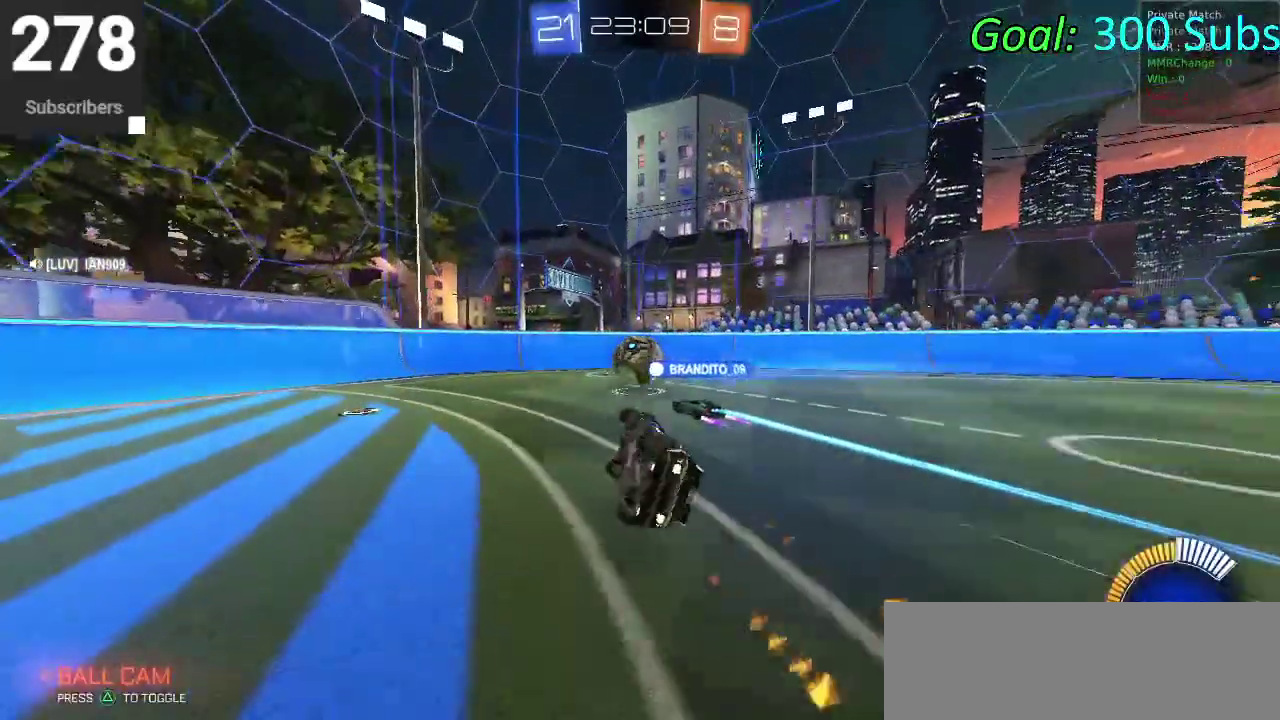
{"buttons": ["CIRCLE", "R2"], "left_stick": "center", "right_stick": "center", "events": [[83, "left_stick", "down-left"], [217, "left_stick", "up-right"], [267, "left_stick", "left"], [417, "left_stick", "center"]]}
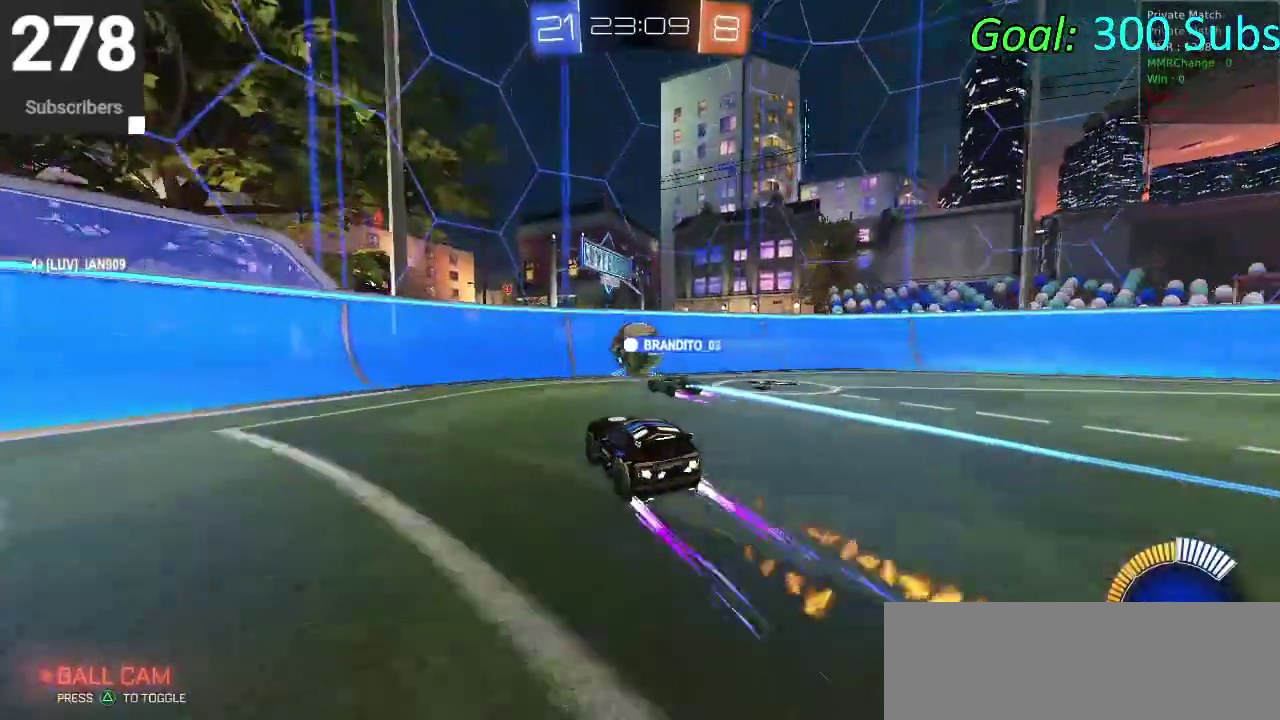
{"buttons": ["R2"], "left_stick": "down-left", "right_stick": "center", "events": [[133, "left_stick", "left"], [167, "CIRCLE", "up"], [283, "left_stick", "center"], [400, "left_stick", "left"], [483, "left_stick", "down-left"]]}
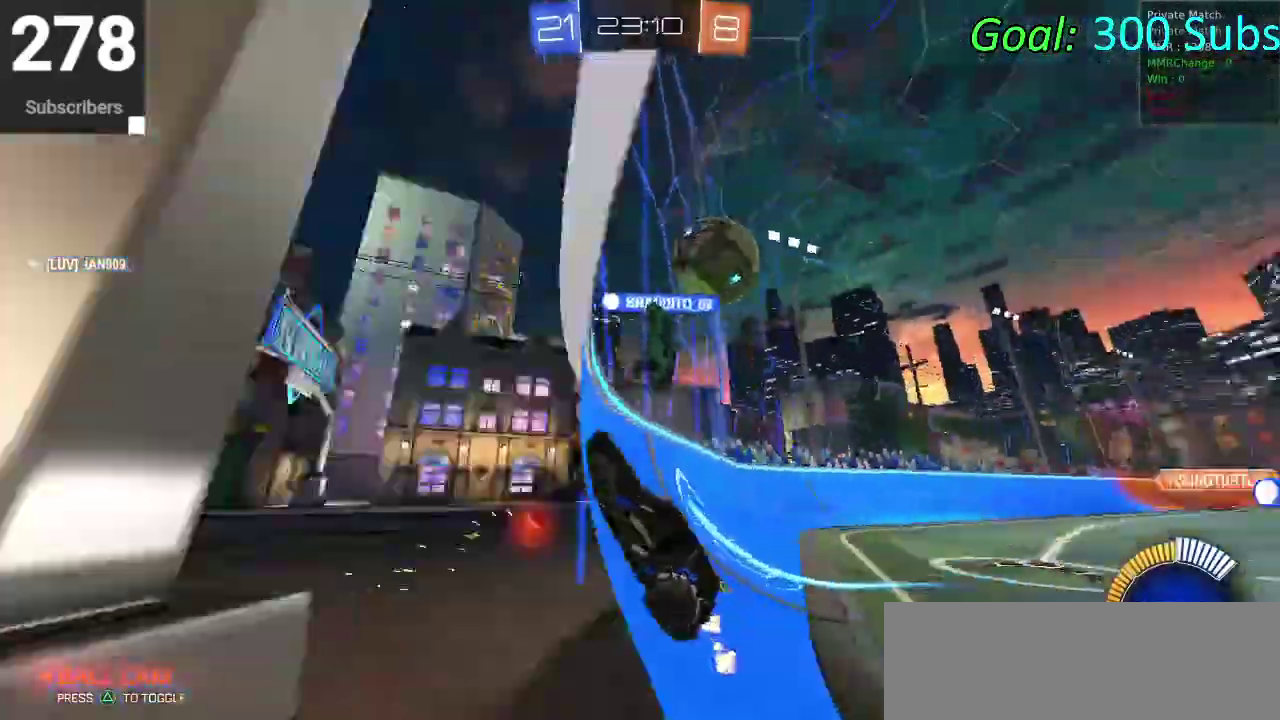
{"buttons": ["R2"], "left_stick": "center", "right_stick": "center", "events": [[33, "L1", "down"], [33, "L2", "down"], [33, "left_stick", "center"], [100, "left_stick", "right"], [300, "L1", "up"], [300, "L2", "up"], [300, "left_stick", "center"]]}
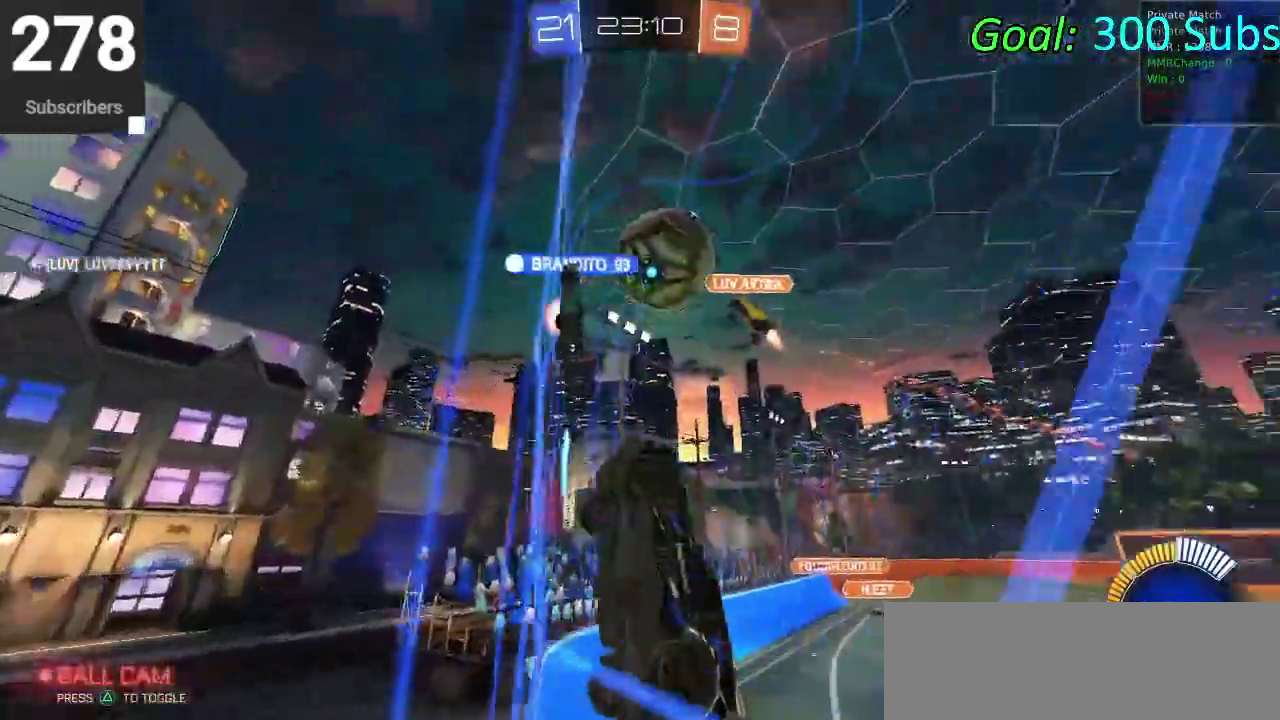
{"buttons": ["CIRCLE", "R2"], "left_stick": "right", "right_stick": "center", "events": [[83, "CIRCLE", "down"], [133, "left_stick", "down-left"], [217, "left_stick", "center"], [283, "CROSS", "down"], [283, "left_stick", "down-right"], [350, "left_stick", "up-left"], [450, "left_stick", "right"], [483, "CROSS", "up"]]}
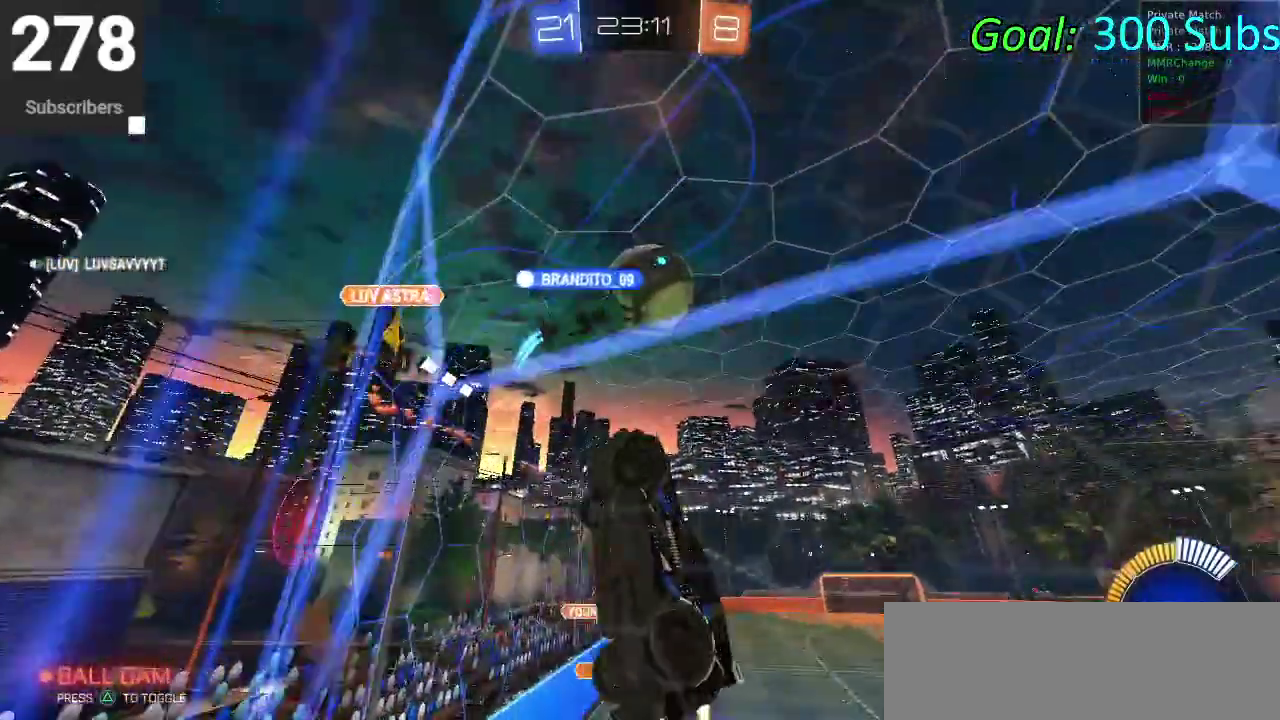
{"buttons": ["CIRCLE", "R2"], "left_stick": "up-right", "right_stick": "center"}
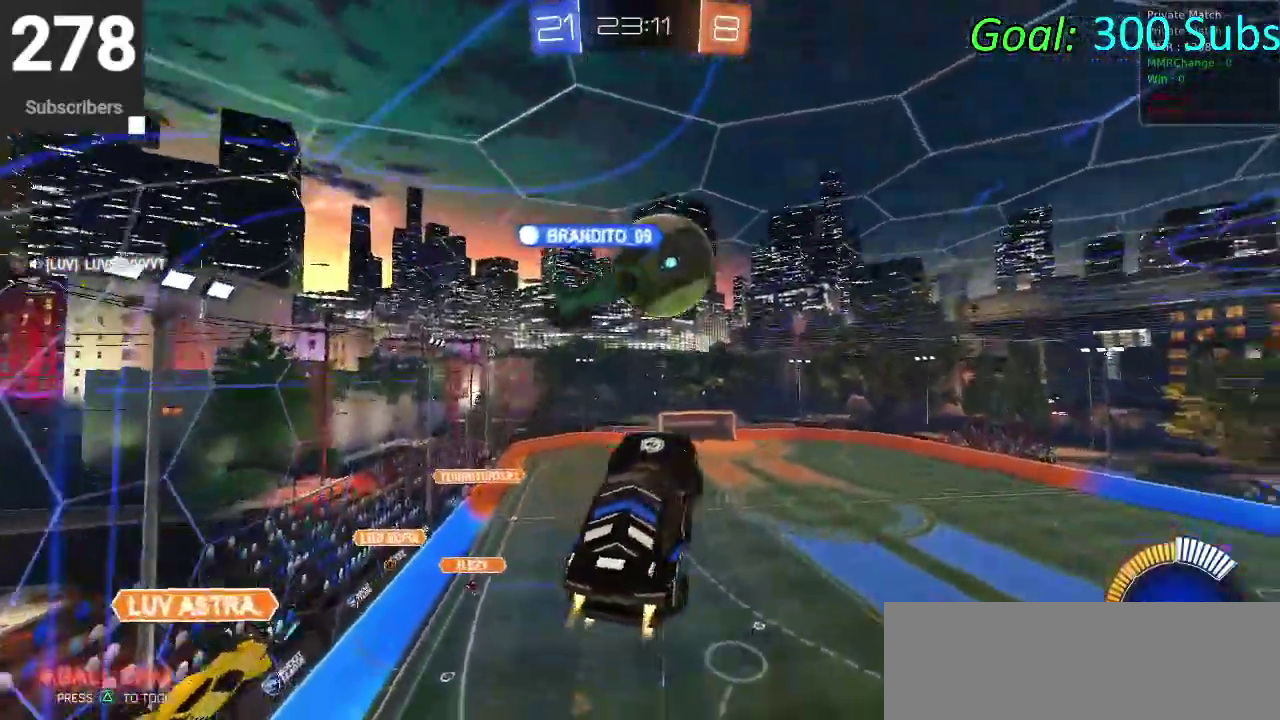
{"buttons": ["CIRCLE", "L1", "R2"], "left_stick": "down", "right_stick": "center"}
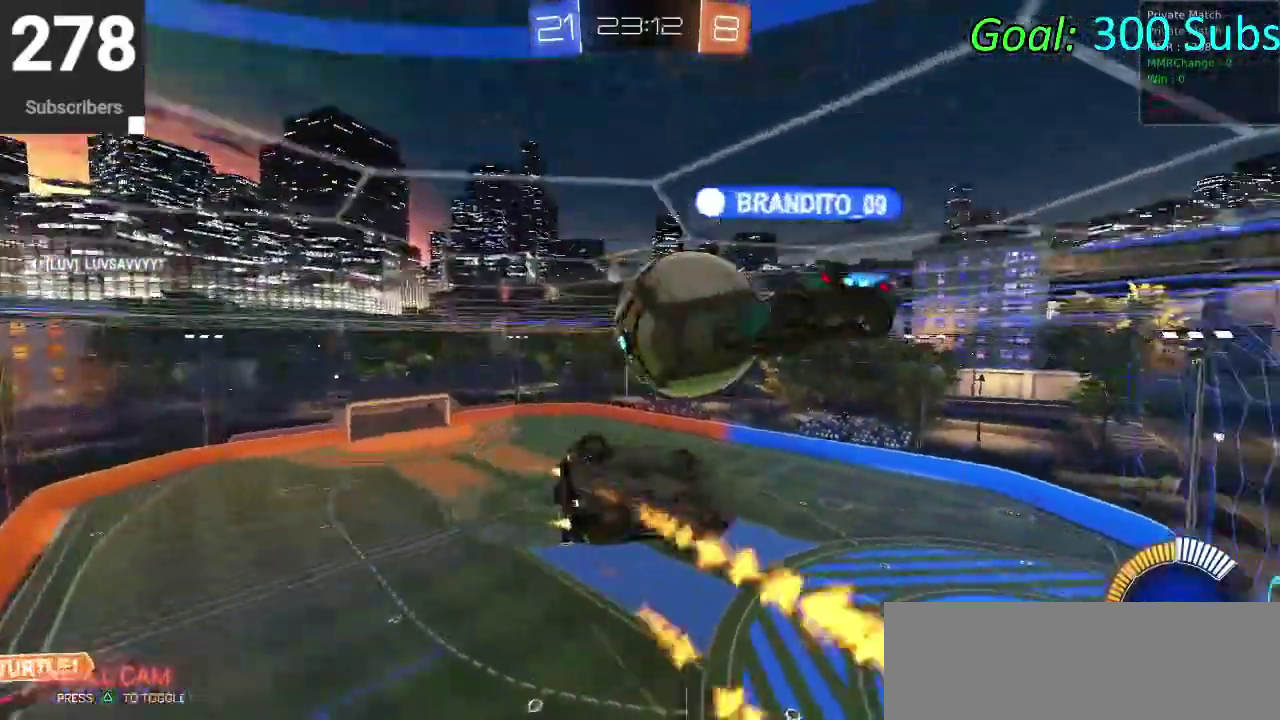
{"buttons": [], "left_stick": "down-right", "right_stick": "center"}